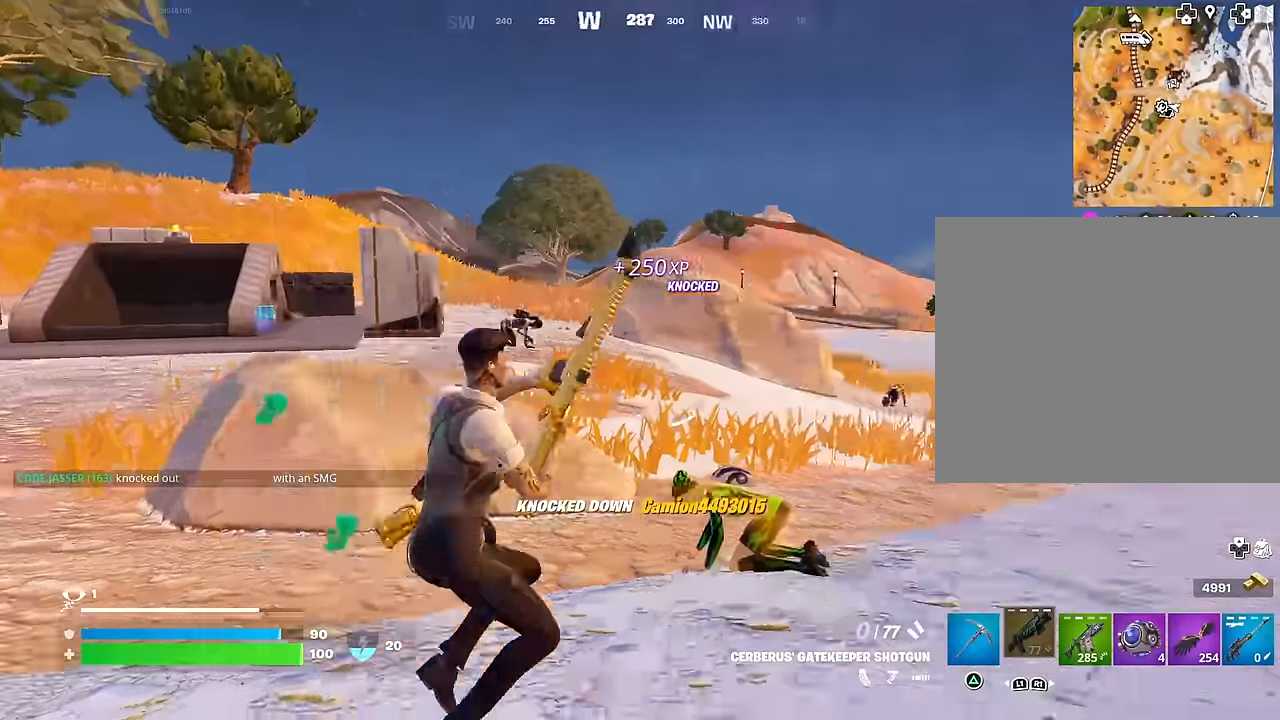
Gameplay with a controller (PlayStation layout); each line is a JSON object with the inputs held at the frame after it. "events" lists button and stick changes between this image and that frame as [ms after this image, input, new state], when the widget could be followed in between.
{"buttons": [], "left_stick": "down-right", "right_stick": "right", "events": [[50, "left_stick", "up-left"], [117, "CROSS", "down"], [217, "CROSS", "up"], [367, "left_stick", "down-left"], [500, "left_stick", "down-right"]]}
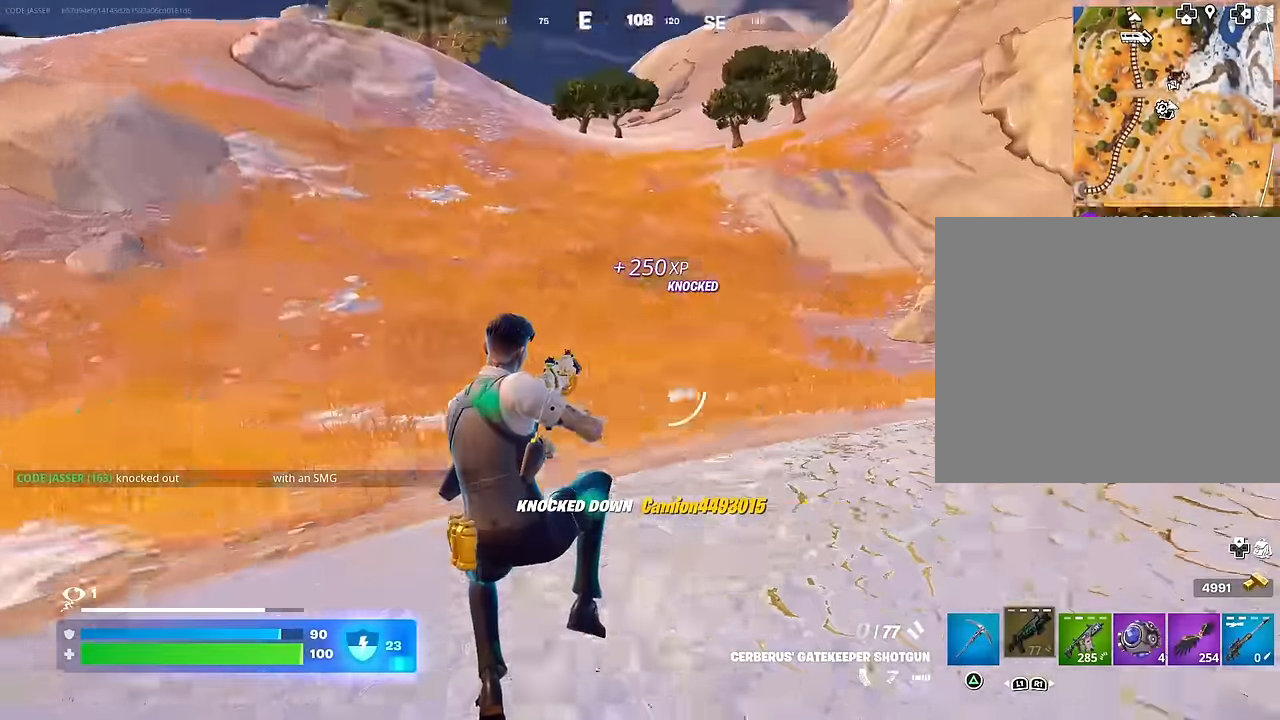
{"buttons": ["L2"], "left_stick": "up-right", "right_stick": "center", "events": [[167, "right_stick", "center"], [367, "right_stick", "up-right"], [450, "right_stick", "center"], [483, "L2", "down"], [483, "left_stick", "up-right"]]}
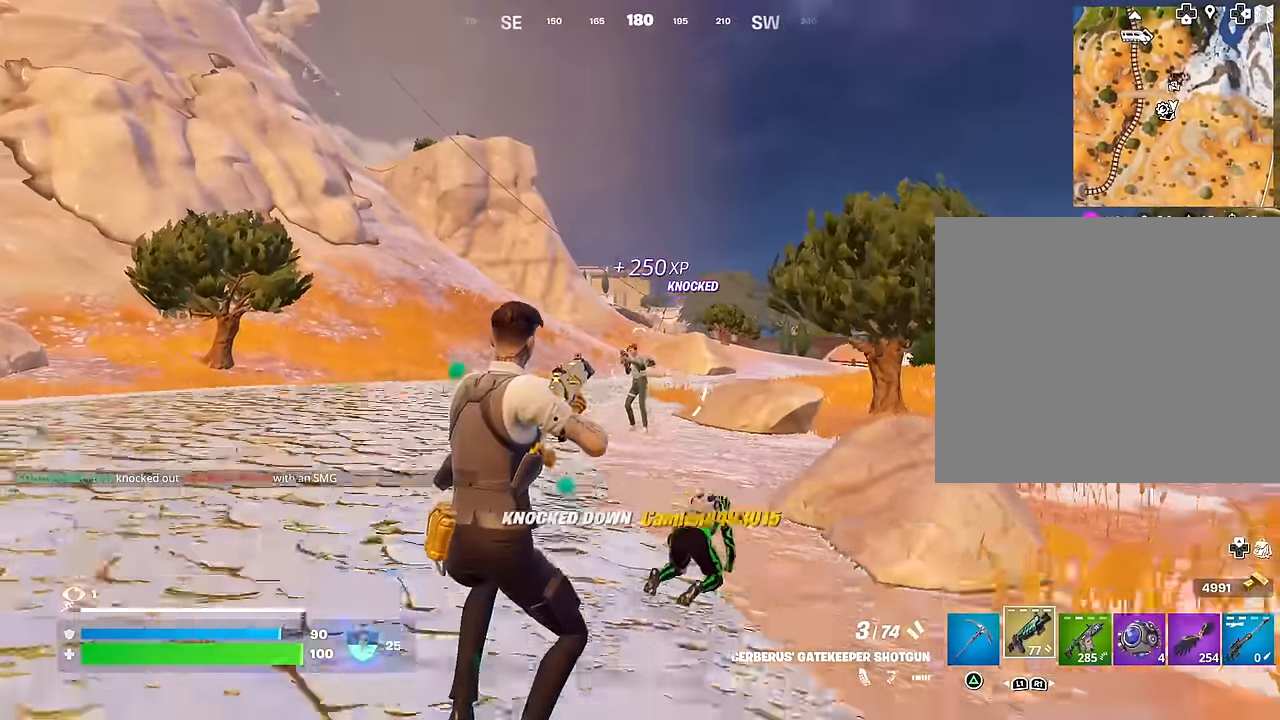
{"buttons": [], "left_stick": "up-right", "right_stick": "center", "events": [[217, "right_stick", "up-left"], [283, "R2", "down"], [300, "L1", "down"], [300, "right_stick", "down-right"], [317, "L2", "up"], [333, "R2", "up"], [350, "right_stick", "down"], [367, "L1", "up"], [500, "right_stick", "center"]]}
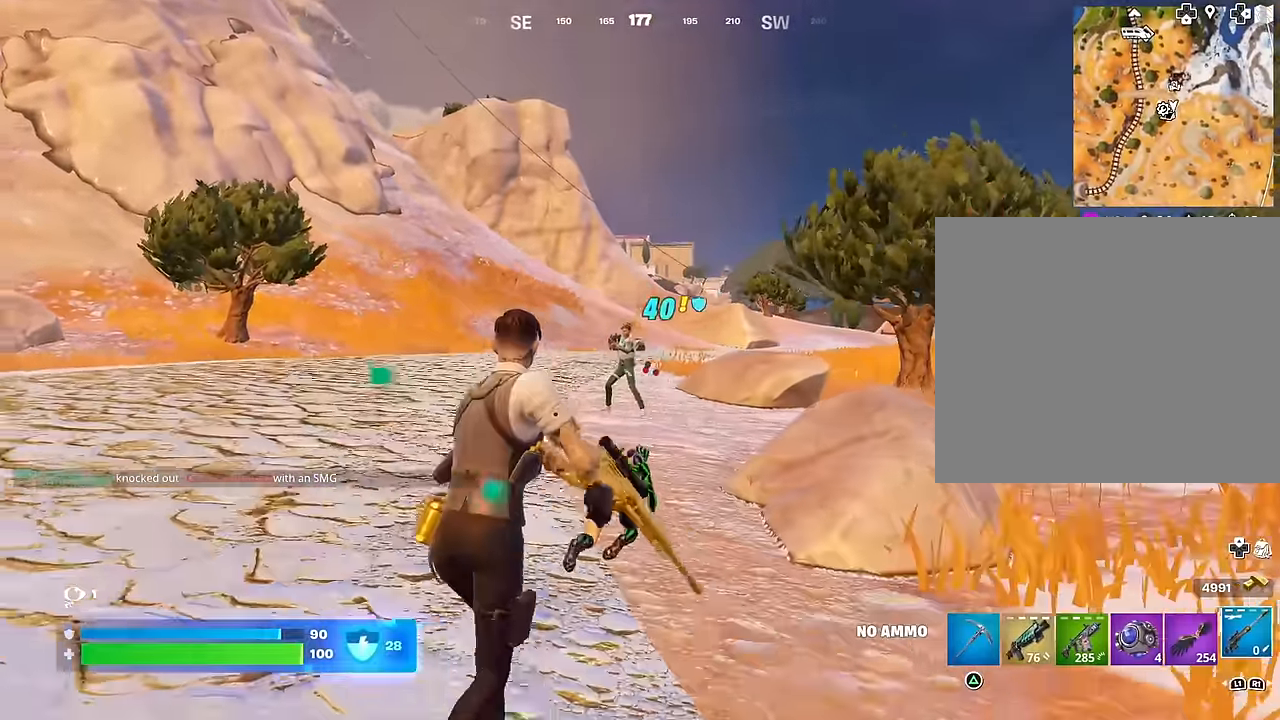
{"buttons": [], "left_stick": "up-right", "right_stick": "left", "events": [[50, "right_stick", "down-right"], [117, "right_stick", "right"], [167, "R1", "down"], [217, "L3", "down"], [217, "R1", "up"], [283, "L3", "up"], [333, "R1", "down"], [367, "right_stick", "left"], [417, "R1", "up"]]}
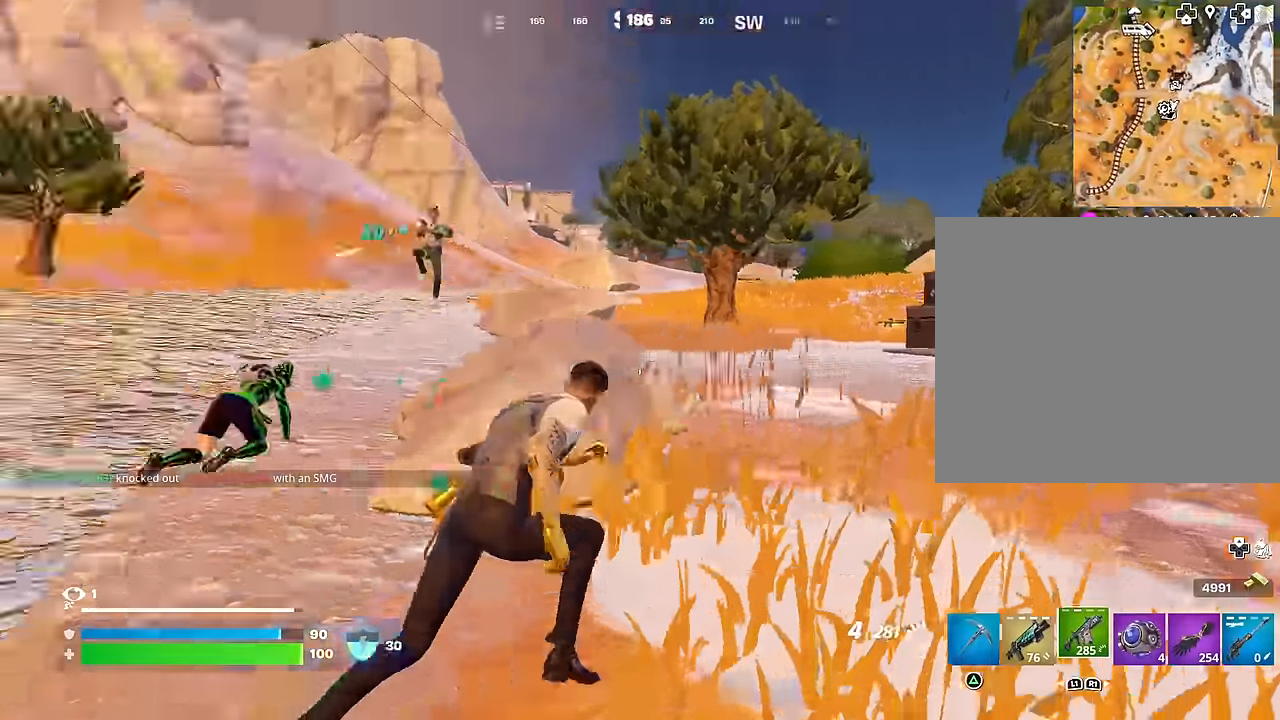
{"buttons": ["L2"], "left_stick": "left", "right_stick": "up-right", "events": [[83, "right_stick", "center"], [183, "L2", "down"], [317, "right_stick", "up-left"], [350, "left_stick", "right"], [483, "left_stick", "left"], [483, "right_stick", "up-right"]]}
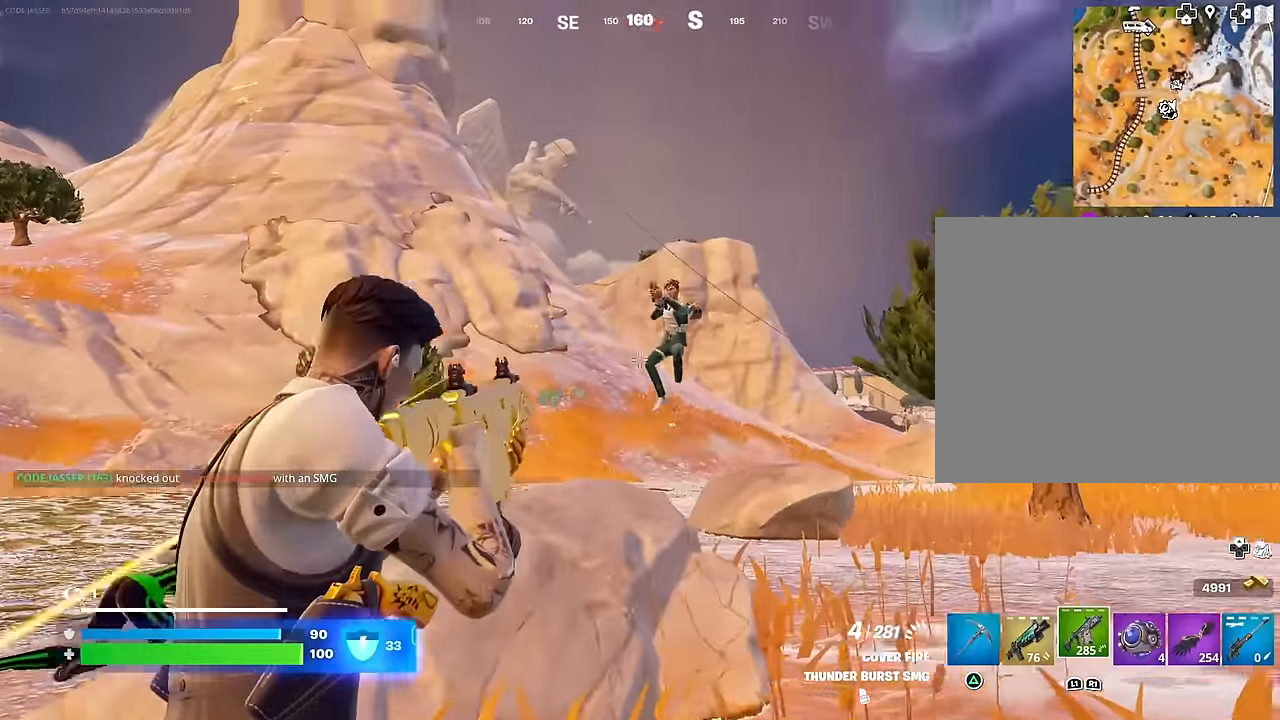
{"buttons": [], "left_stick": "up-right", "right_stick": "center", "events": [[17, "L2", "up"], [100, "L2", "down"], [100, "R2", "down"], [100, "left_stick", "up-left"], [100, "right_stick", "down-right"], [267, "L2", "up"], [300, "L1", "down"], [300, "R2", "up"], [333, "right_stick", "up-right"], [400, "L1", "up"], [400, "right_stick", "center"], [483, "left_stick", "up-right"]]}
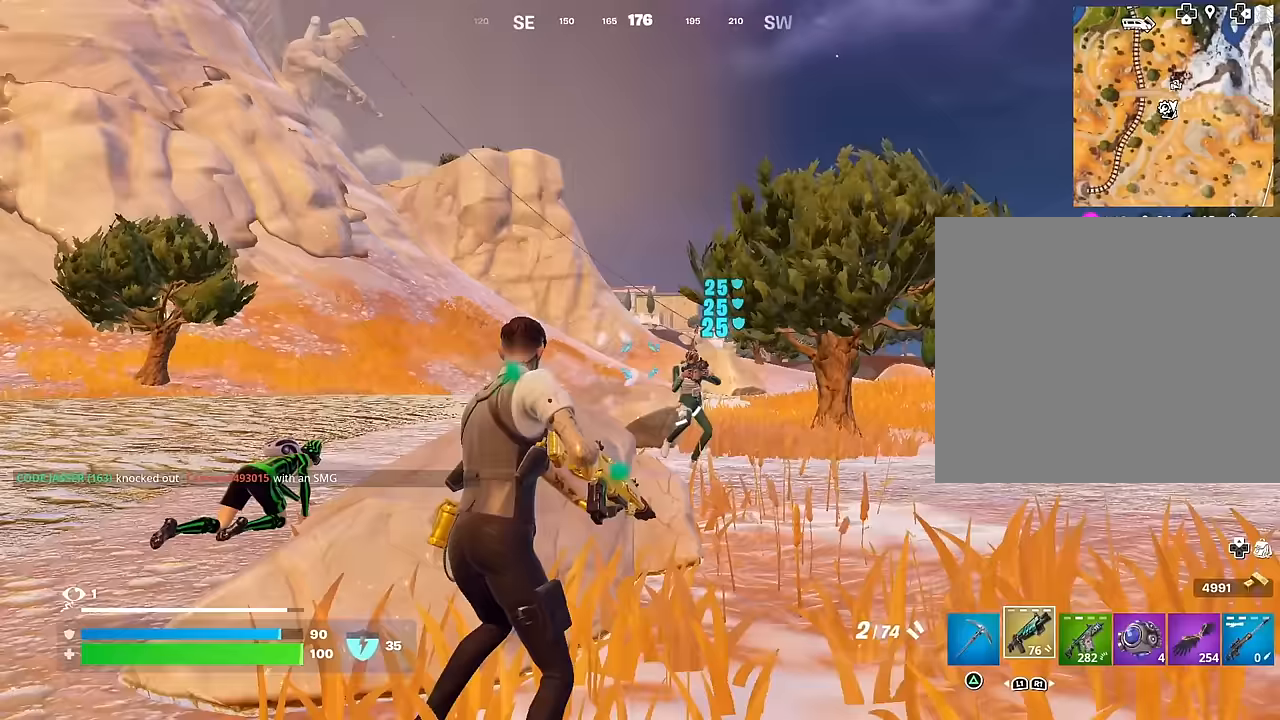
{"buttons": [], "left_stick": "up", "right_stick": "right", "events": [[133, "right_stick", "right"], [200, "L2", "down"], [267, "R2", "down"], [317, "L2", "up"], [333, "right_stick", "down-right"], [350, "R2", "up"], [417, "left_stick", "up"], [500, "right_stick", "right"]]}
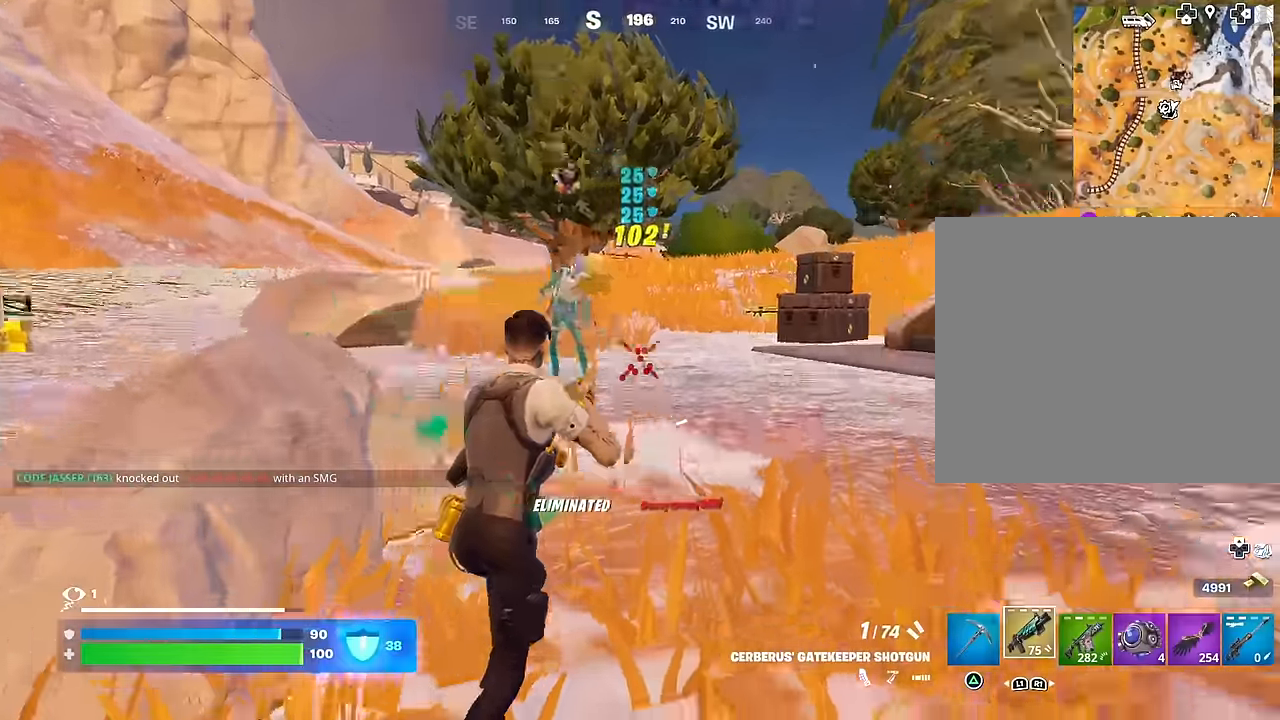
{"buttons": [], "left_stick": "up-left", "right_stick": "center", "events": [[83, "left_stick", "up-left"], [183, "left_stick", "left"], [317, "left_stick", "up-left"], [317, "right_stick", "center"]]}
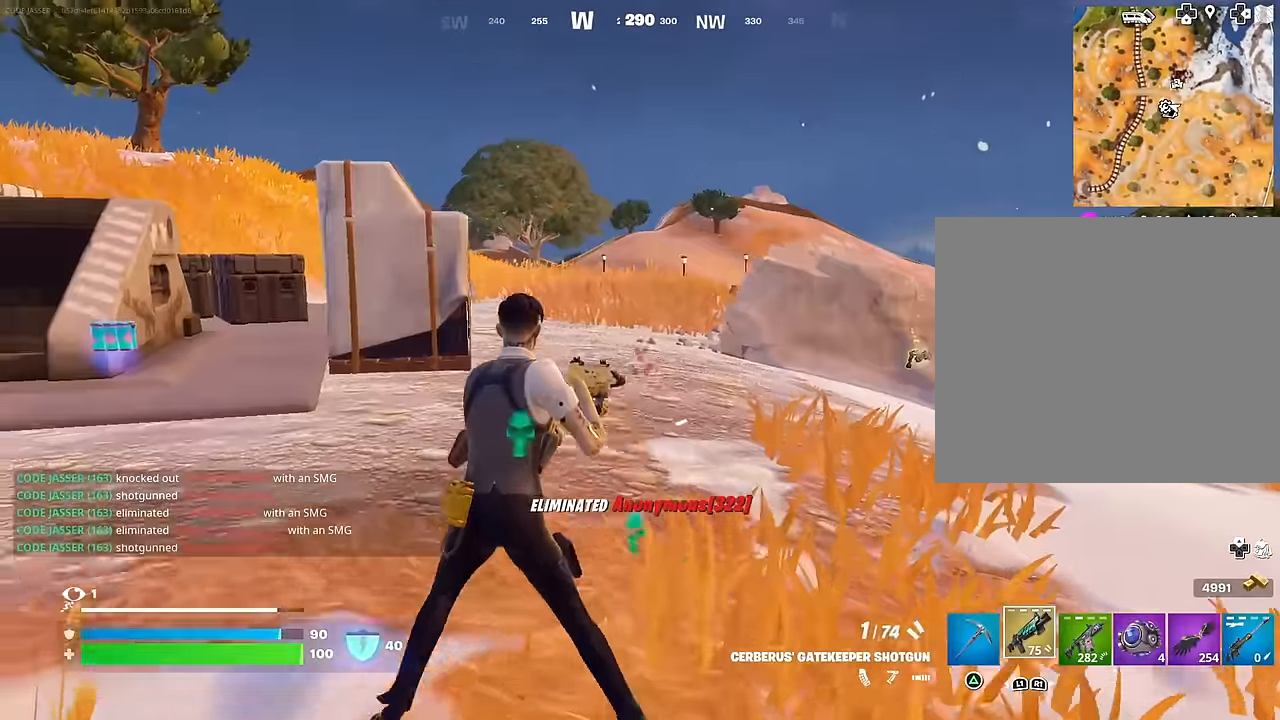
{"buttons": [], "left_stick": "up-left", "right_stick": "center", "events": [[33, "SQUARE", "down"], [133, "SQUARE", "up"], [300, "right_stick", "left"], [417, "right_stick", "center"]]}
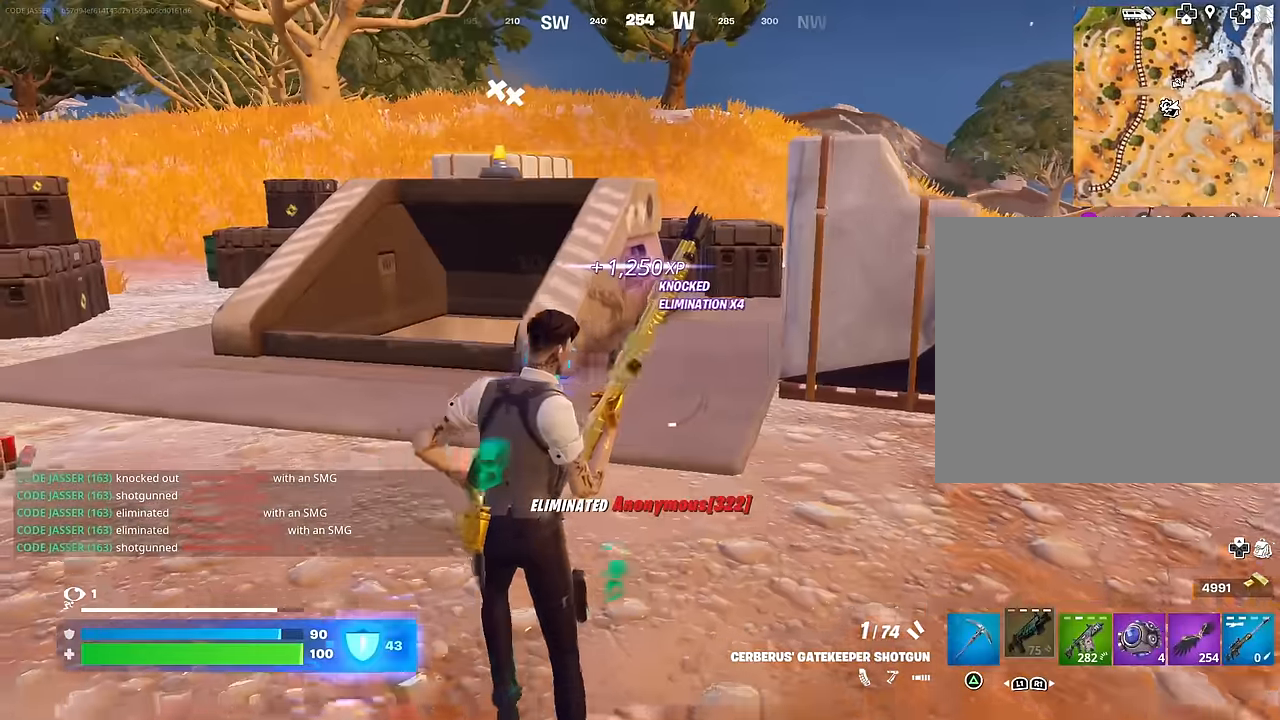
{"buttons": [], "left_stick": "up", "right_stick": "center", "events": [[333, "left_stick", "up"]]}
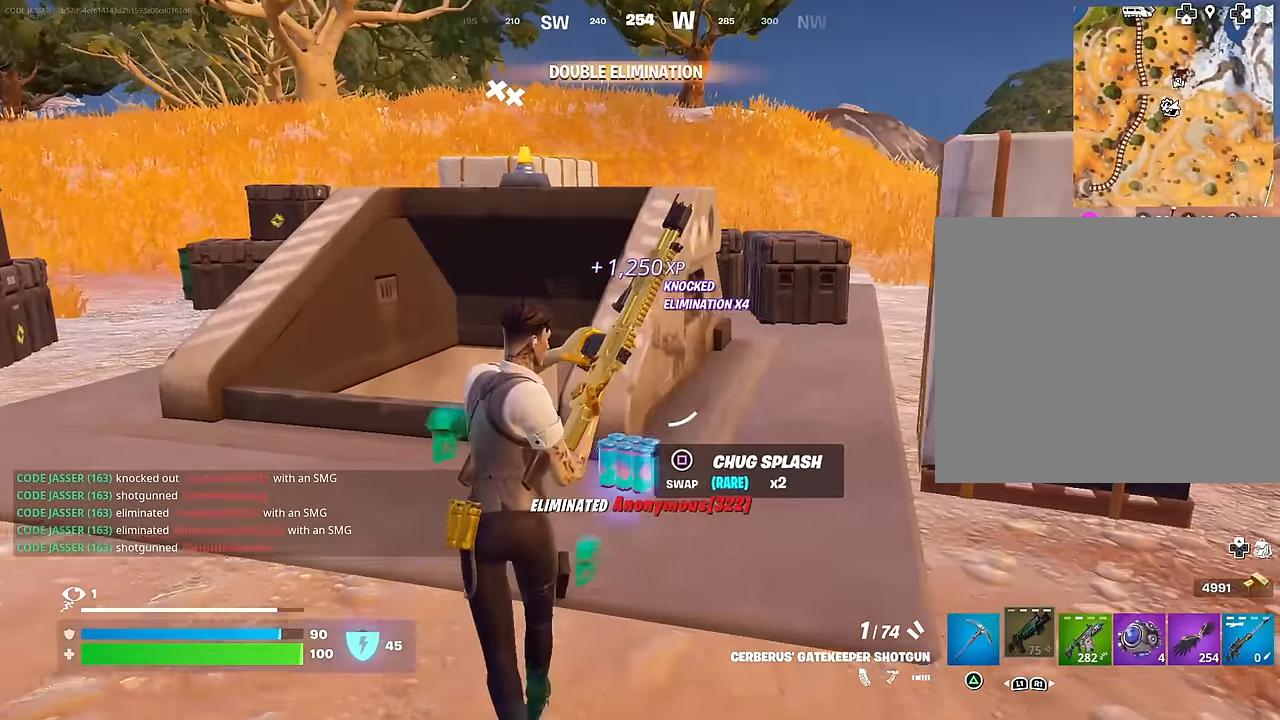
{"buttons": [], "left_stick": "up-left", "right_stick": "down", "events": [[183, "left_stick", "up-left"], [350, "right_stick", "down"]]}
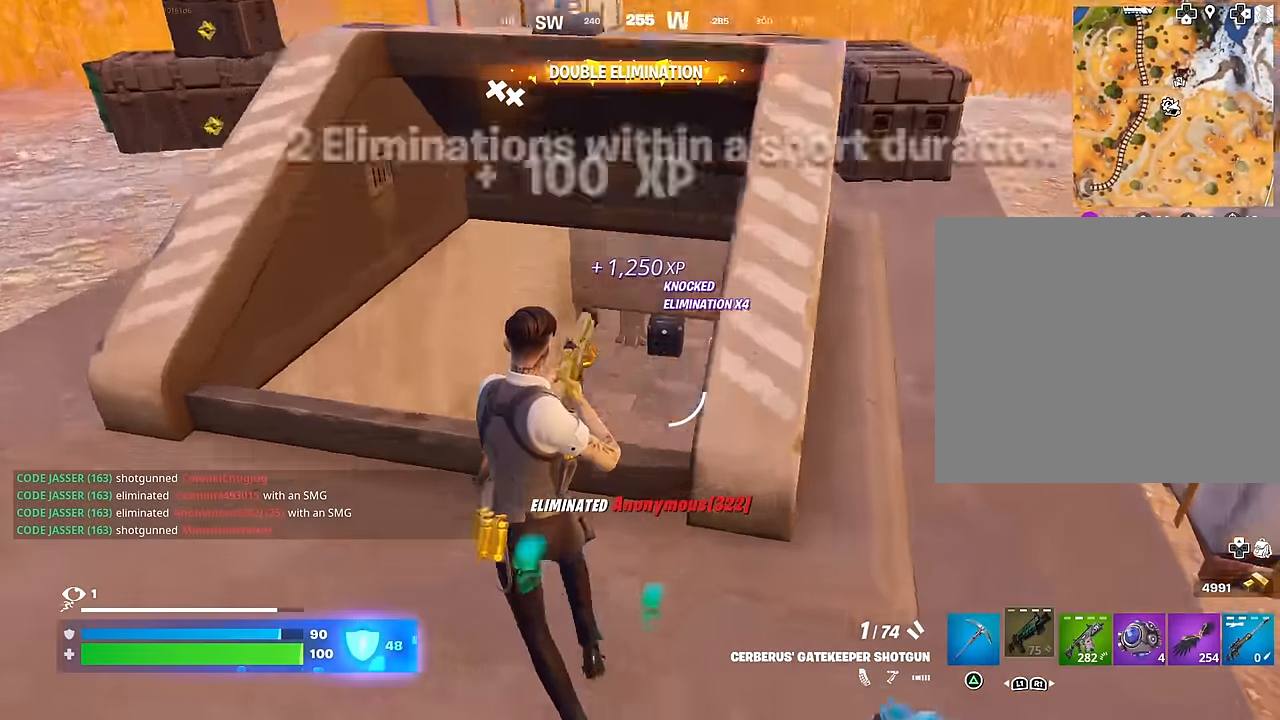
{"buttons": ["R1"], "left_stick": "up", "right_stick": "center", "events": [[117, "right_stick", "center"], [133, "left_stick", "up"], [367, "TRIANGLE", "down"], [450, "R1", "down"], [450, "TRIANGLE", "up"]]}
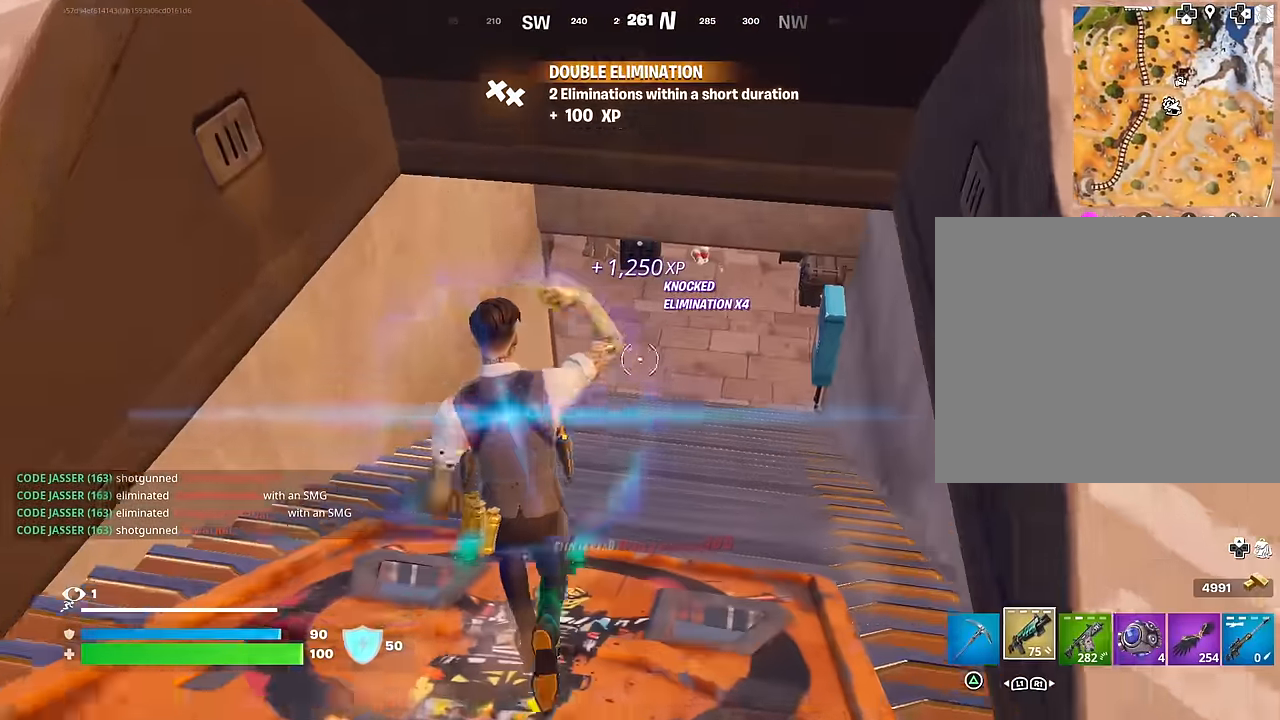
{"buttons": [], "left_stick": "up", "right_stick": "center", "events": [[67, "L3", "down"], [67, "R1", "up"], [167, "L3", "up"], [250, "right_stick", "up"], [350, "right_stick", "center"]]}
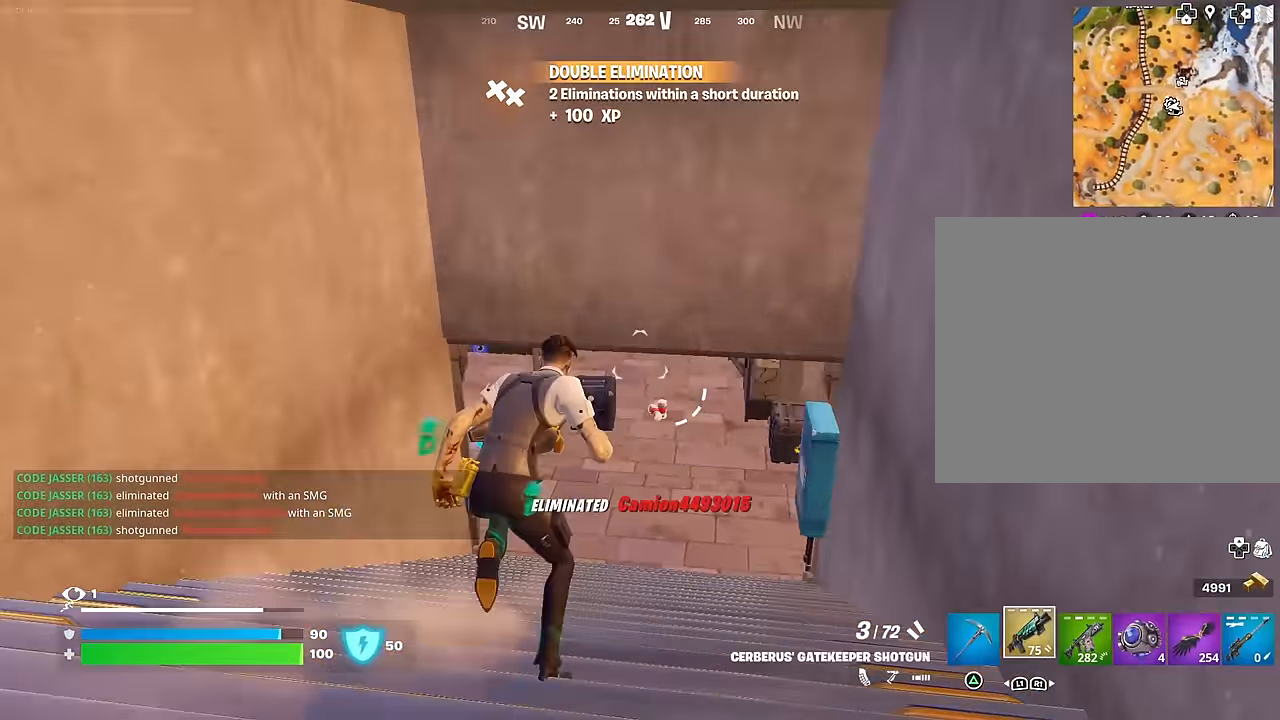
{"buttons": ["CROSS"], "left_stick": "center", "right_stick": "center", "events": [[67, "R3", "down"], [133, "L1", "down"], [150, "R3", "up"], [183, "L1", "up"], [217, "left_stick", "center"], [383, "CROSS", "down"]]}
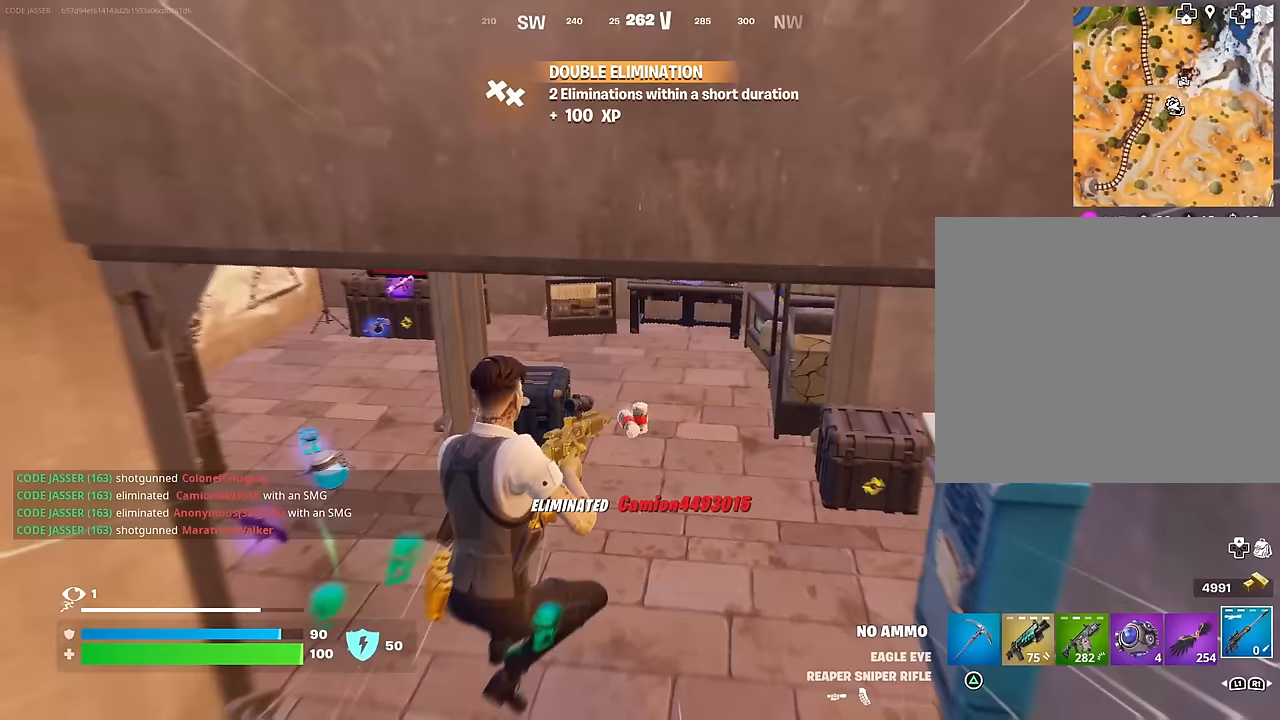
{"buttons": [], "left_stick": "up-left", "right_stick": "left", "events": [[17, "CROSS", "up"], [117, "SQUARE", "down"], [183, "SQUARE", "up"], [283, "left_stick", "up-left"], [367, "right_stick", "left"]]}
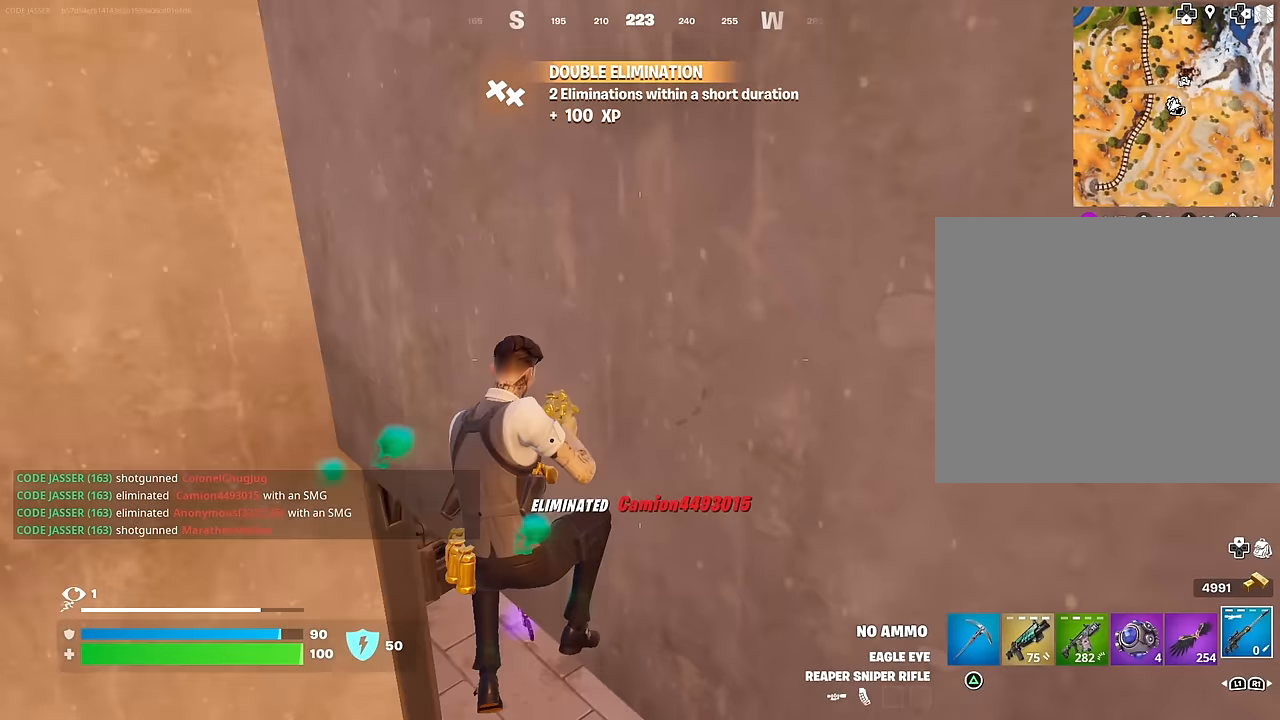
{"buttons": [], "left_stick": "up-right", "right_stick": "center", "events": [[17, "right_stick", "center"], [217, "left_stick", "up-right"], [267, "R1", "down"], [400, "R1", "up"]]}
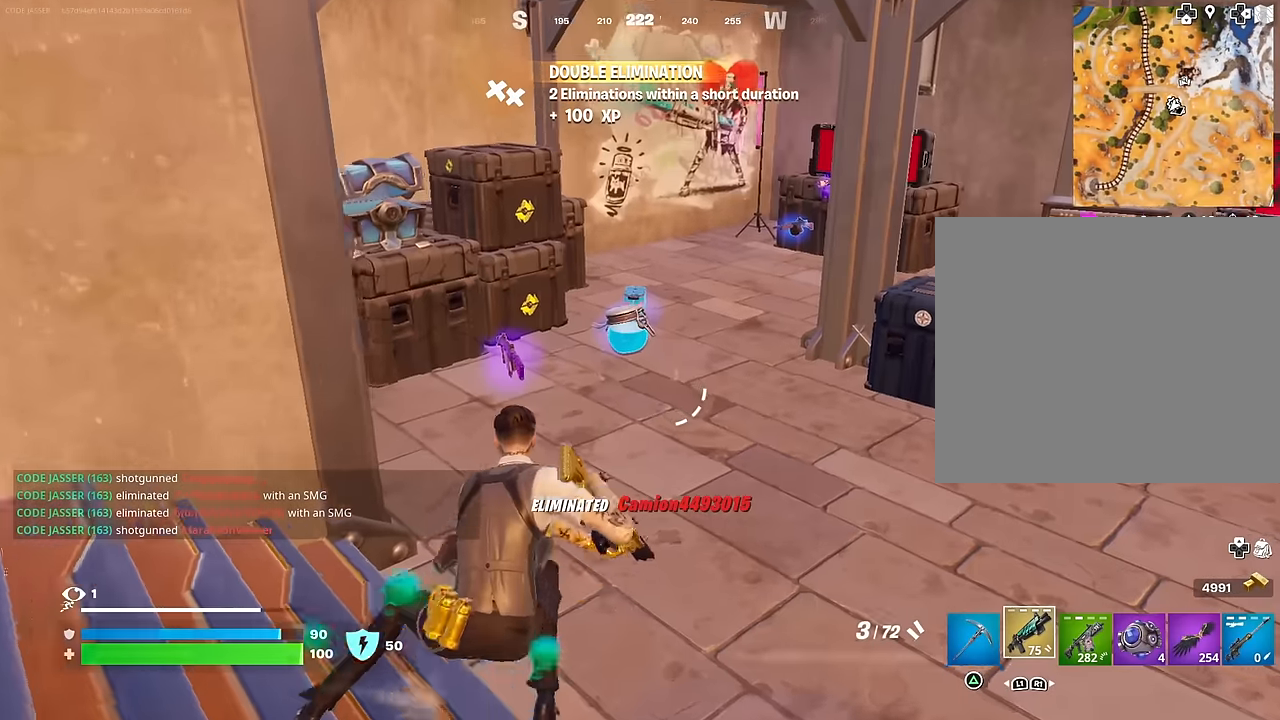
{"buttons": [], "left_stick": "up-right", "right_stick": "left", "events": [[50, "left_stick", "up"], [133, "TRIANGLE", "down"], [200, "TRIANGLE", "up"], [217, "left_stick", "up-right"], [233, "right_stick", "left"], [317, "right_stick", "center"], [467, "right_stick", "left"]]}
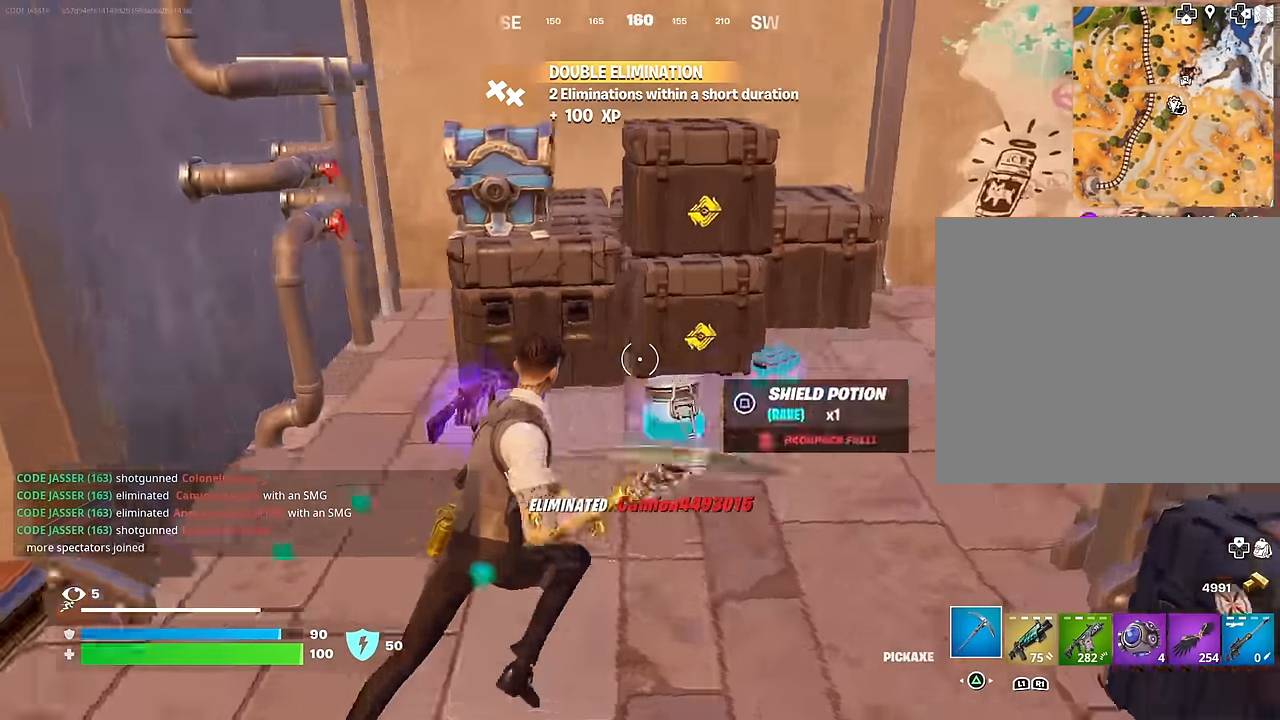
{"buttons": [], "left_stick": "up", "right_stick": "center", "events": [[83, "right_stick", "center"], [200, "right_stick", "right"], [367, "left_stick", "up"], [500, "right_stick", "center"]]}
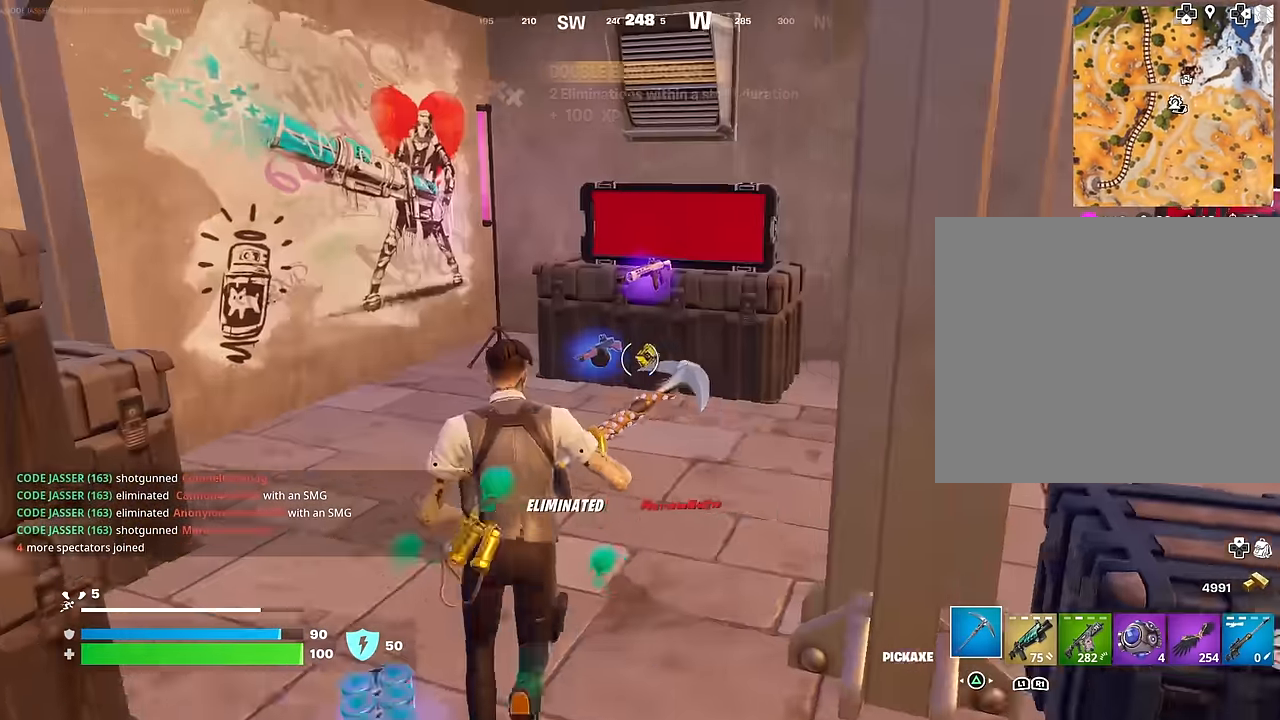
{"buttons": [], "left_stick": "up-right", "right_stick": "right", "events": [[333, "left_stick", "up-right"], [367, "right_stick", "right"]]}
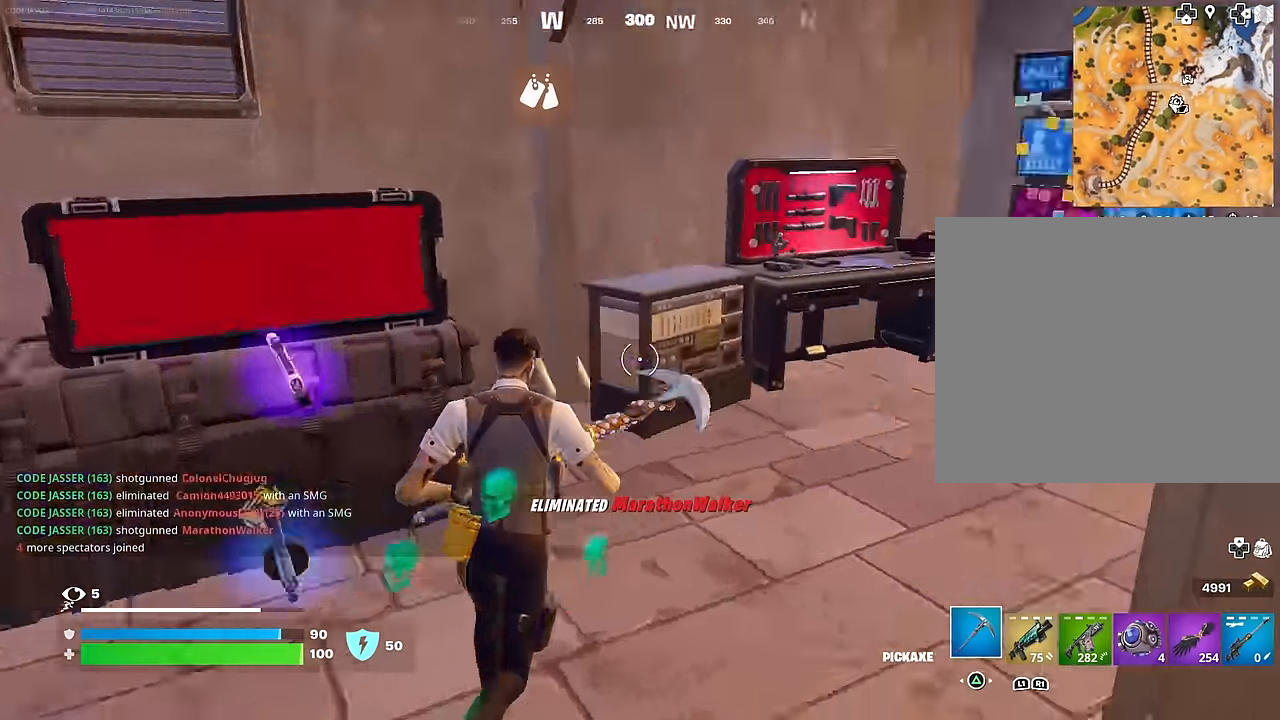
{"buttons": [], "left_stick": "up-left", "right_stick": "center", "events": [[233, "L3", "down"], [233, "left_stick", "up-left"], [350, "L3", "up"], [383, "right_stick", "center"]]}
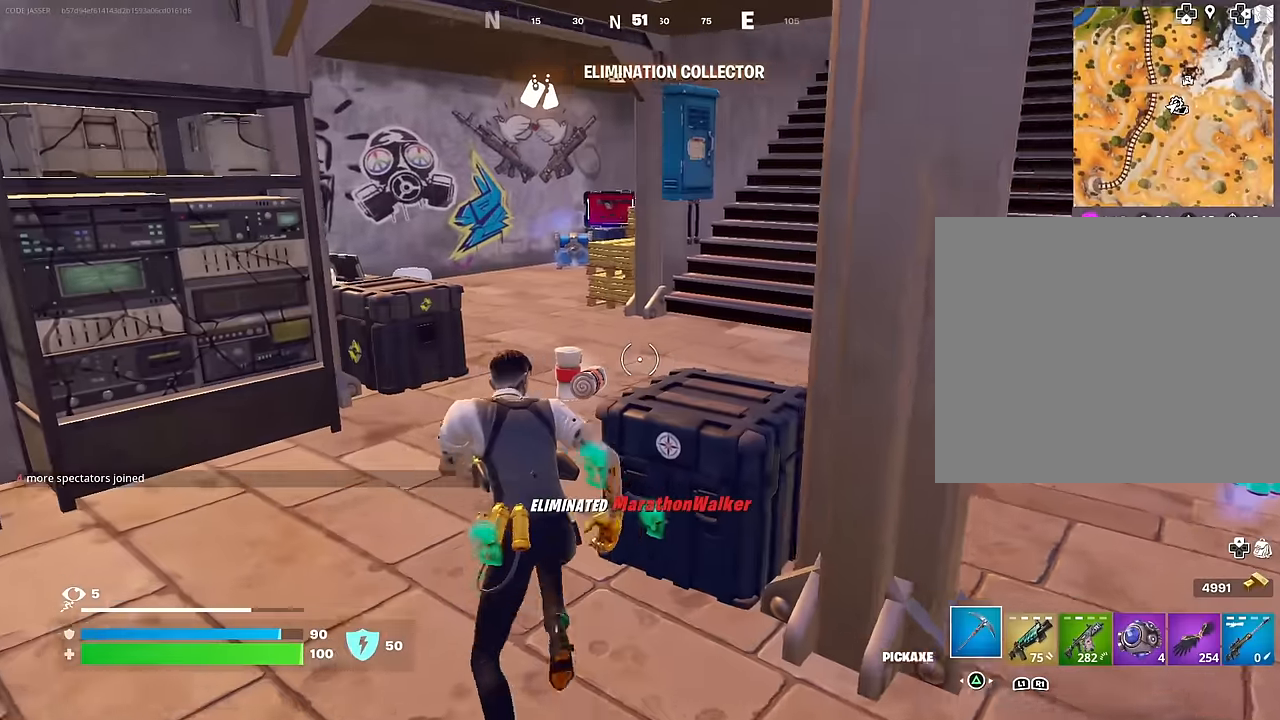
{"buttons": [], "left_stick": "up", "right_stick": "center", "events": [[167, "left_stick", "up-right"], [167, "right_stick", "right"], [250, "left_stick", "up"], [250, "right_stick", "center"]]}
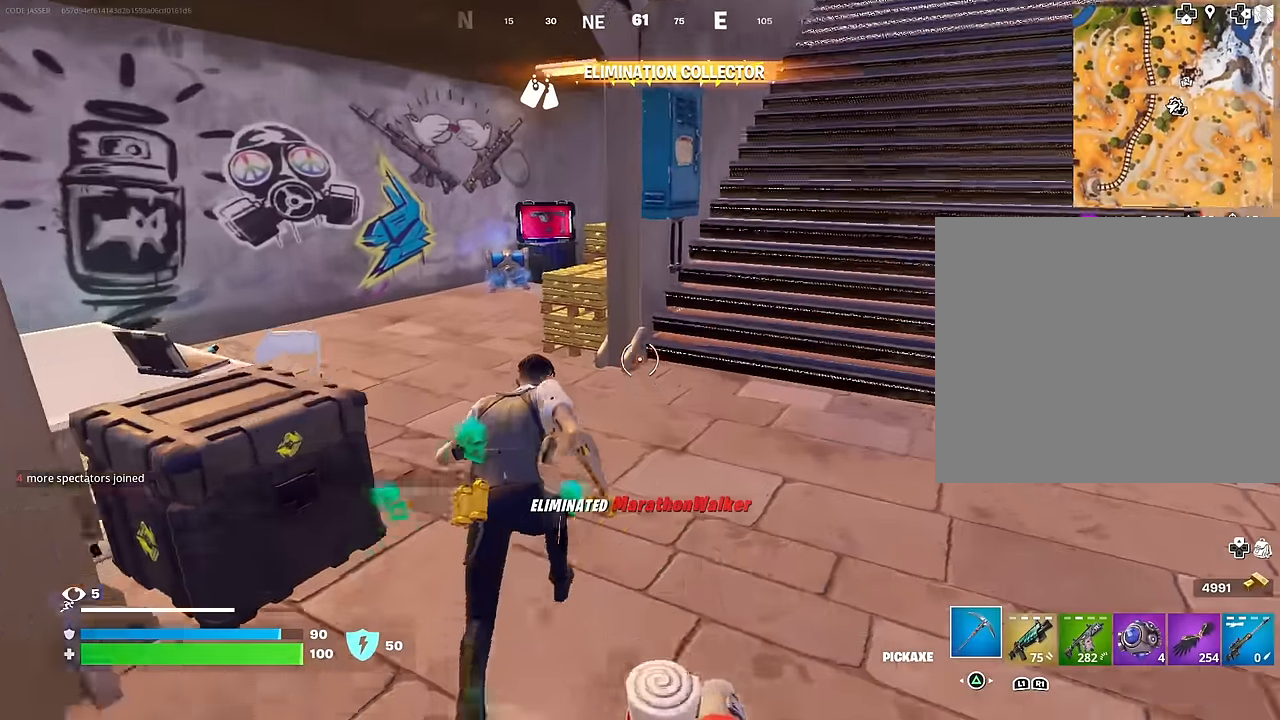
{"buttons": [], "left_stick": "up", "right_stick": "center", "events": []}
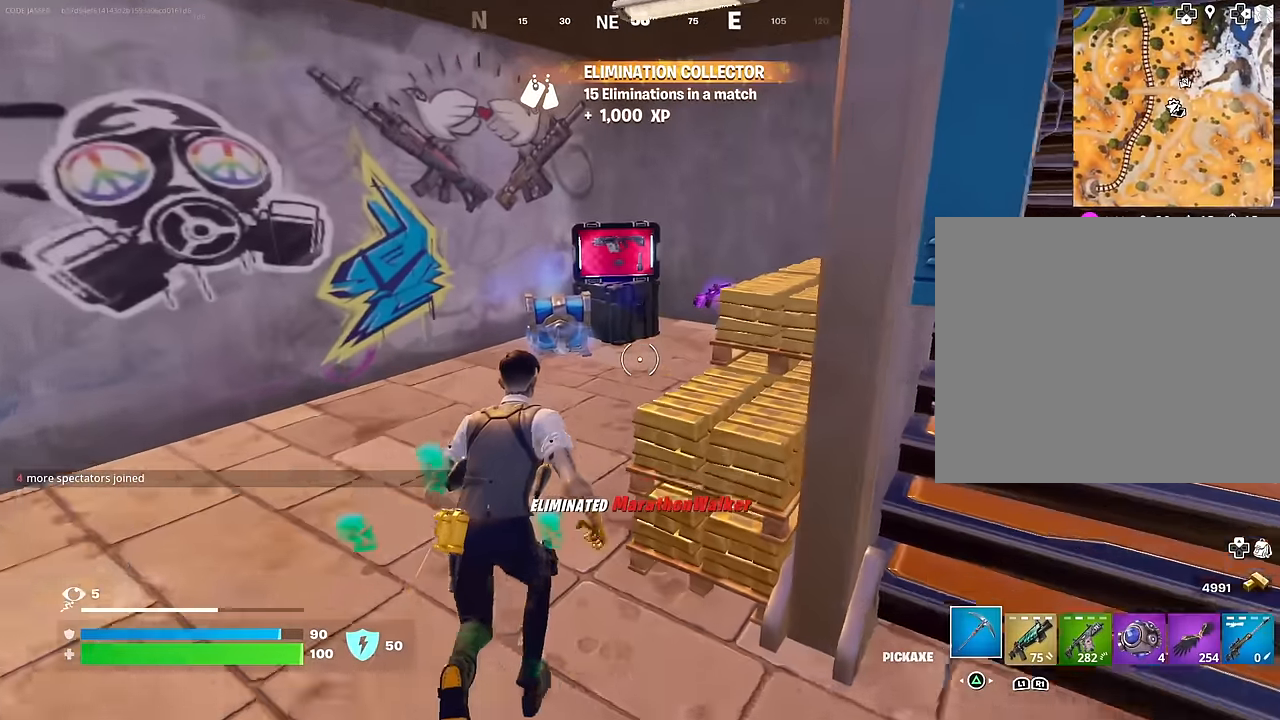
{"buttons": ["SQUARE"], "left_stick": "up-right", "right_stick": "center", "events": [[67, "R3", "down"], [133, "R3", "up"], [133, "left_stick", "center"], [217, "right_stick", "down-left"], [267, "R3", "down"], [300, "left_stick", "up-left"], [300, "right_stick", "center"], [350, "R3", "up"], [467, "SQUARE", "down"], [467, "left_stick", "up-right"]]}
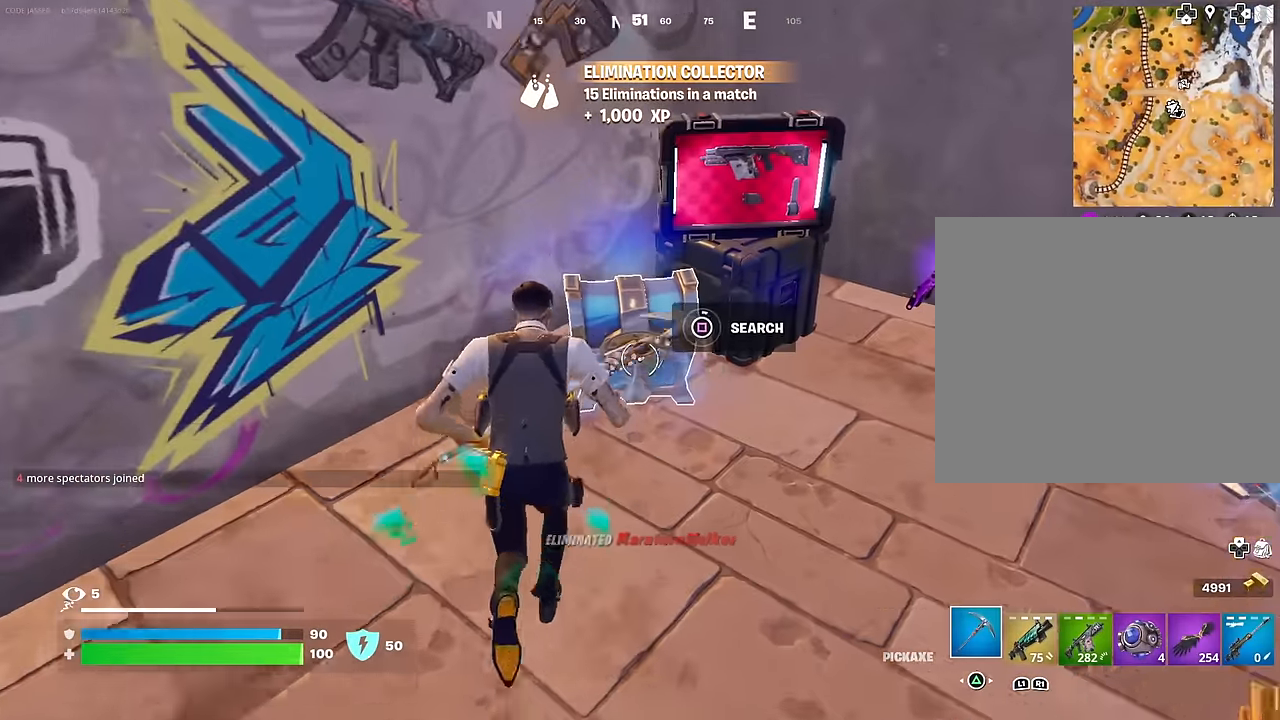
{"buttons": [], "left_stick": "up-right", "right_stick": "center", "events": [[83, "SQUARE", "up"], [150, "left_stick", "down-right"], [367, "left_stick", "right"], [500, "left_stick", "up-right"]]}
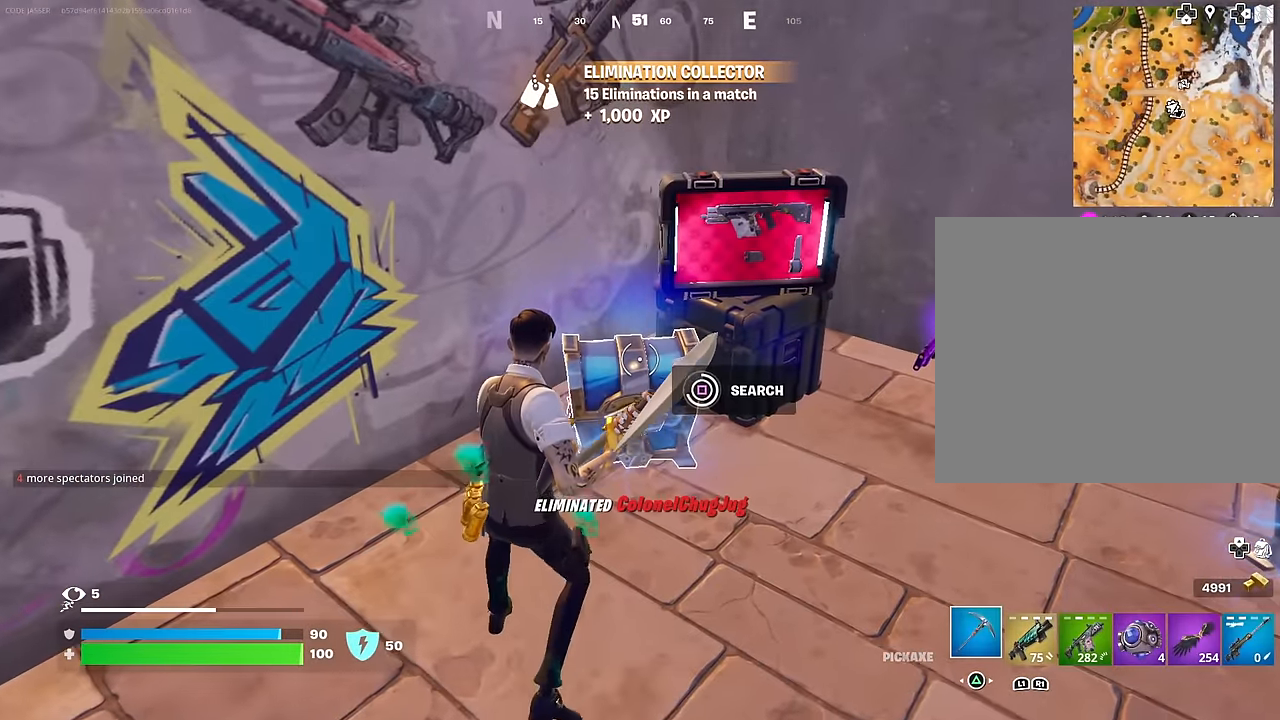
{"buttons": [], "left_stick": "up-right", "right_stick": "center", "events": [[383, "R3", "down"], [483, "R3", "up"]]}
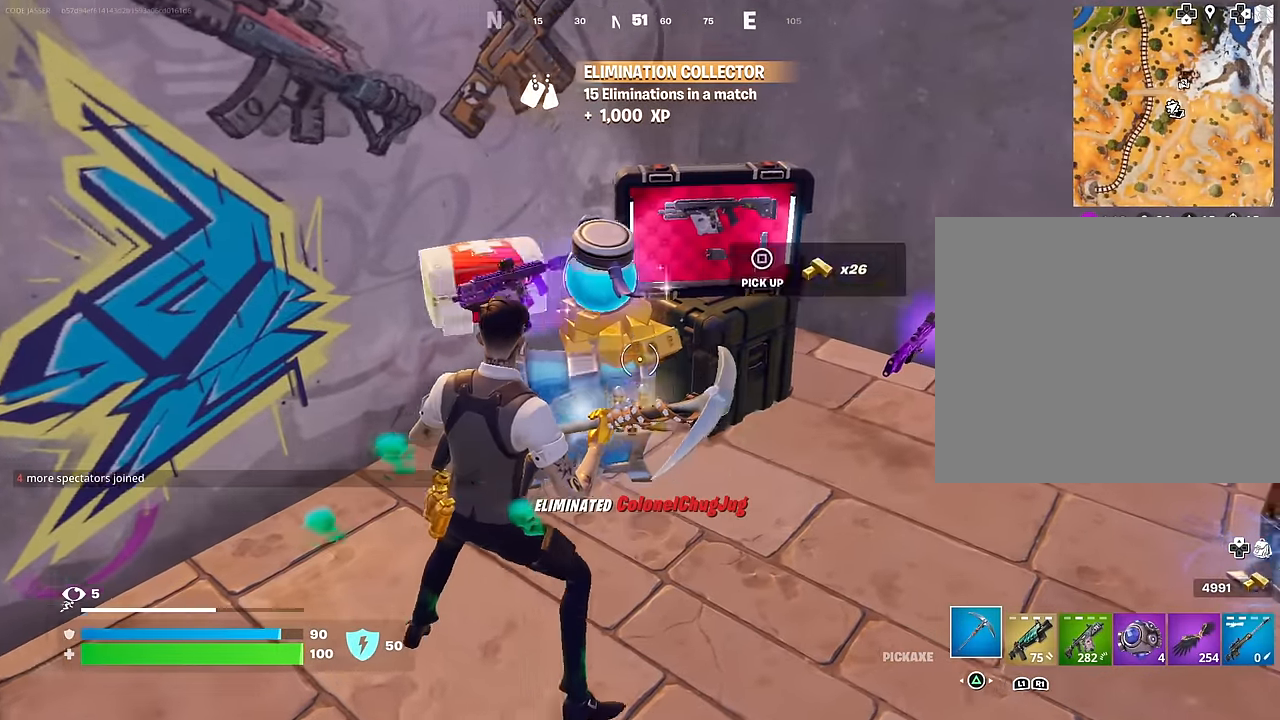
{"buttons": [], "left_stick": "up-left", "right_stick": "center", "events": [[50, "R3", "down"], [133, "R3", "up"], [133, "right_stick", "up"], [267, "right_stick", "center"], [300, "SQUARE", "down"], [350, "left_stick", "up-left"], [383, "SQUARE", "up"]]}
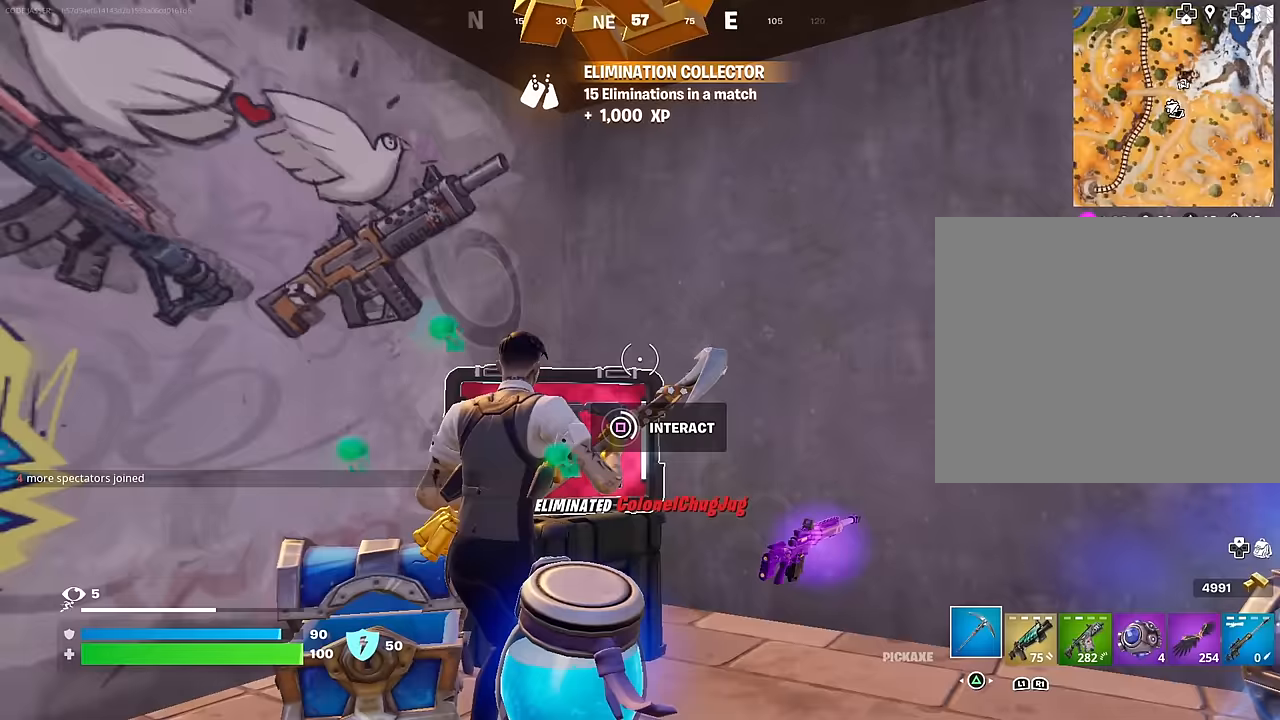
{"buttons": [], "left_stick": "down", "right_stick": "down-left", "events": [[100, "left_stick", "down-left"], [150, "right_stick", "down"], [183, "left_stick", "down"], [267, "right_stick", "center"], [450, "right_stick", "down-left"]]}
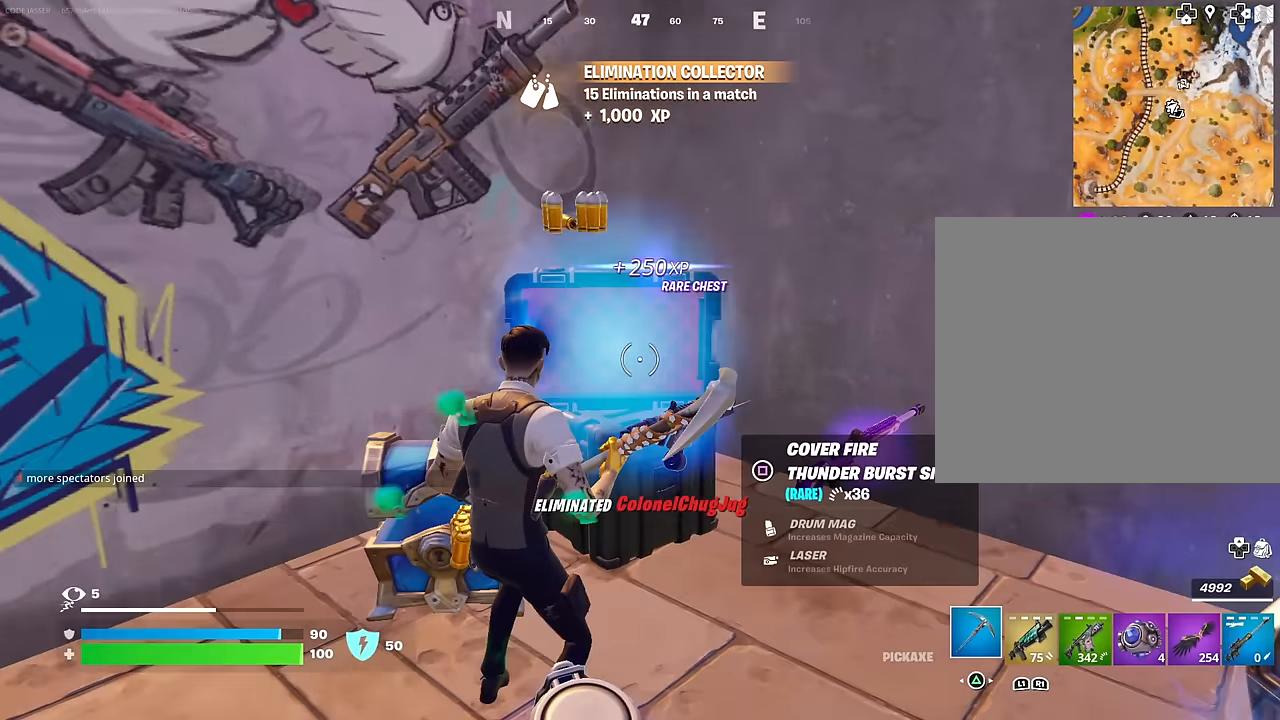
{"buttons": [], "left_stick": "down-right", "right_stick": "left", "events": [[83, "right_stick", "center"], [167, "left_stick", "down-right"], [217, "right_stick", "down-left"], [400, "right_stick", "center"], [483, "right_stick", "left"]]}
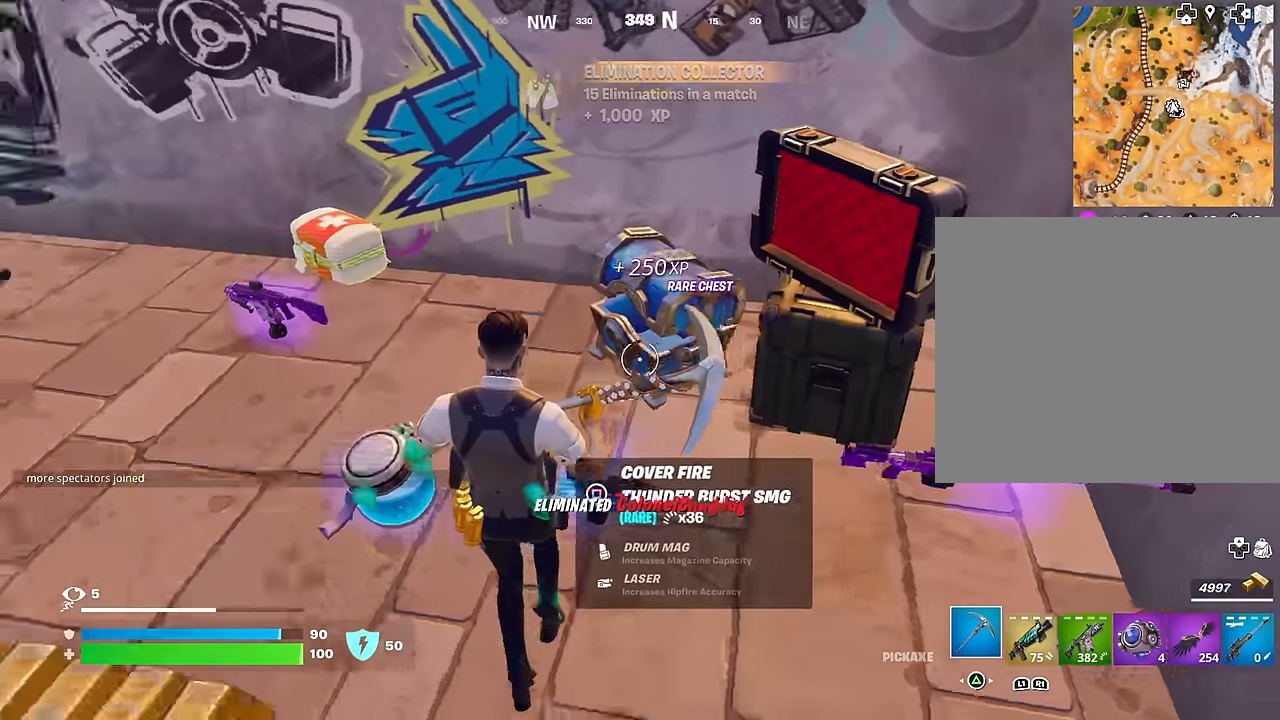
{"buttons": [], "left_stick": "up-right", "right_stick": "right", "events": [[33, "left_stick", "down-left"], [117, "left_stick", "up-left"], [150, "right_stick", "center"], [383, "left_stick", "up"], [417, "right_stick", "right"], [483, "left_stick", "up-right"]]}
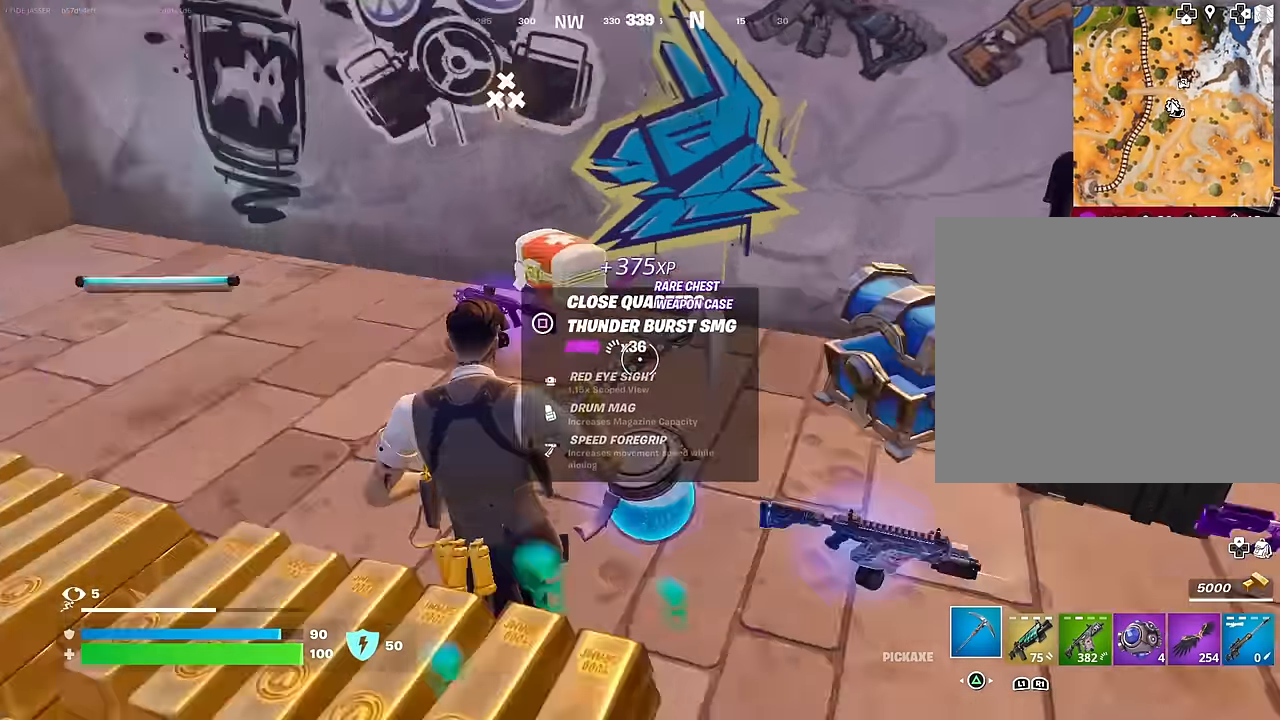
{"buttons": [], "left_stick": "left", "right_stick": "left", "events": [[17, "R1", "down"], [17, "left_stick", "right"], [83, "R1", "up"], [117, "R1", "down"], [183, "right_stick", "center"], [200, "R1", "up"], [217, "left_stick", "down"], [267, "left_stick", "down-left"], [483, "right_stick", "left"], [500, "left_stick", "left"]]}